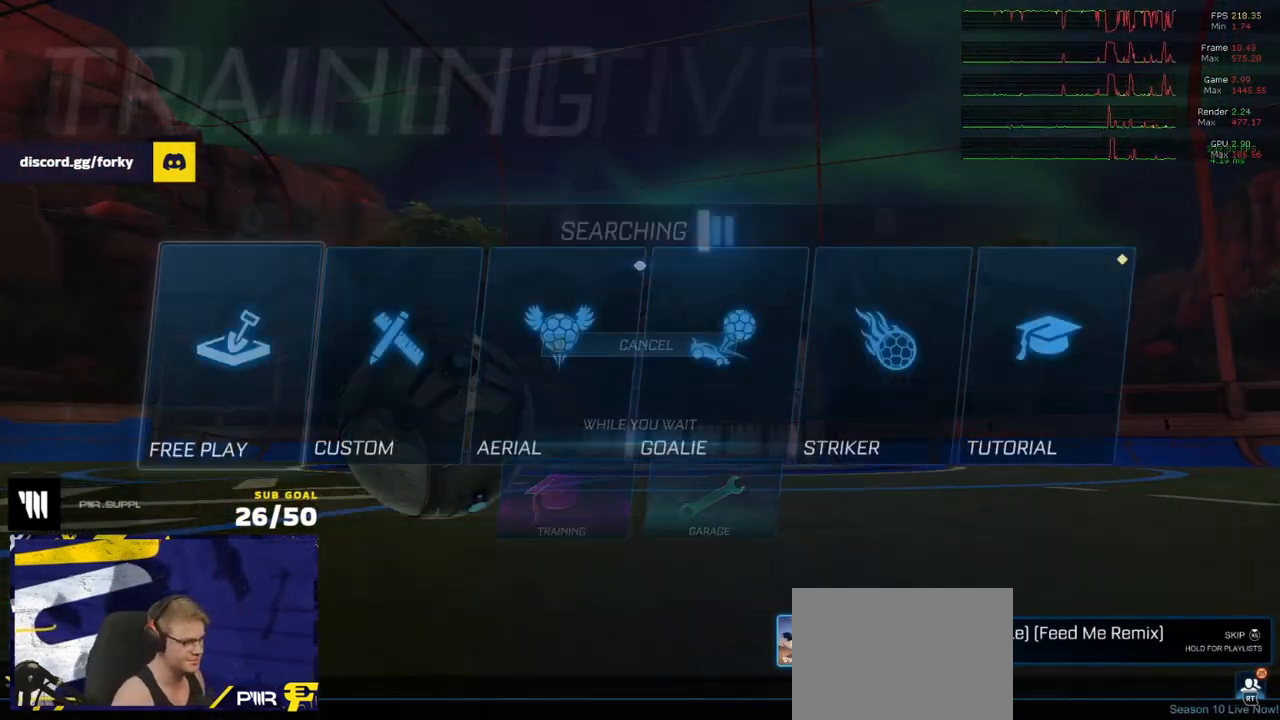
Gameplay with a controller (Xbox layout); each line is a JSON object with the inputs held at the frame after it (dt_ms = milliseconds from this image to that frame). "events" lists button and stick changes between this image and that frame as [ms after this image, input, new state], when the widget could be followed in between. Not read: SELECT.
{"dt_ms": 500, "buttons": [], "left_stick": "center", "right_stick": "center", "events": [[267, "A", "down"], [350, "A", "up"]]}
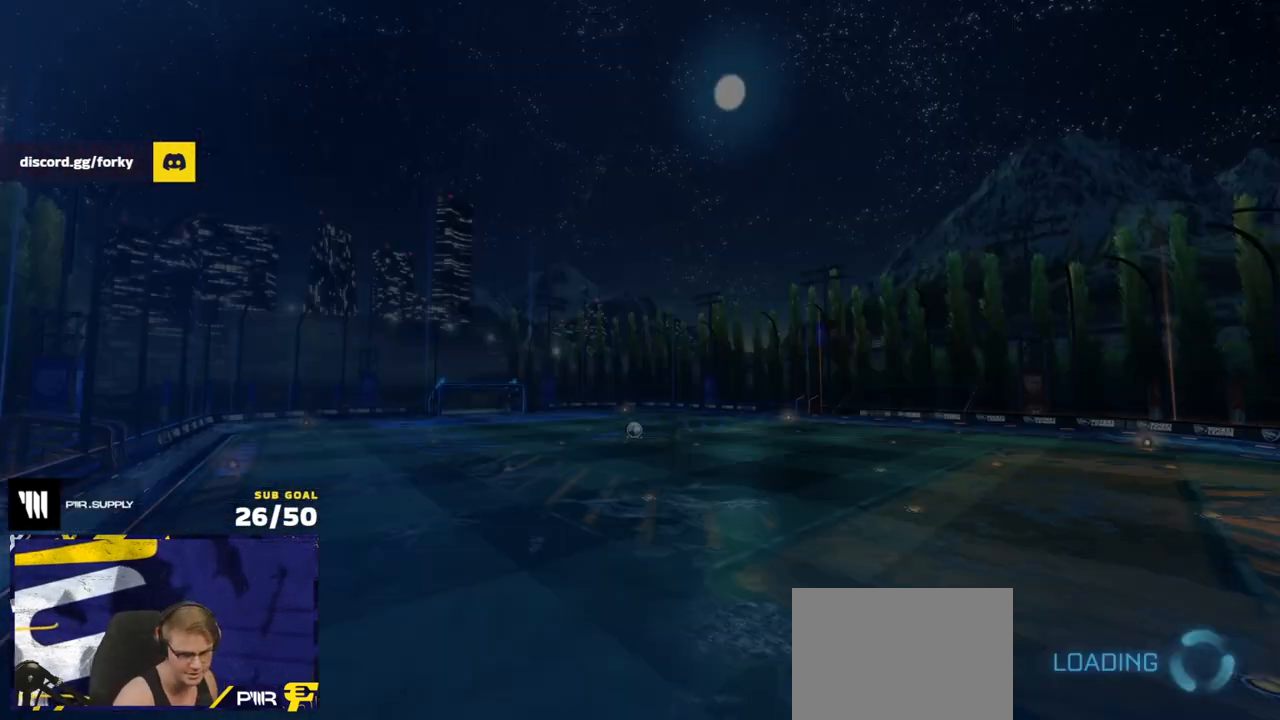
{"dt_ms": 500, "buttons": ["R2"], "left_stick": "center", "right_stick": "center", "events": [[167, "A", "down"], [200, "R2", "down"], [217, "A", "up"], [350, "A", "down"], [400, "A", "up"]]}
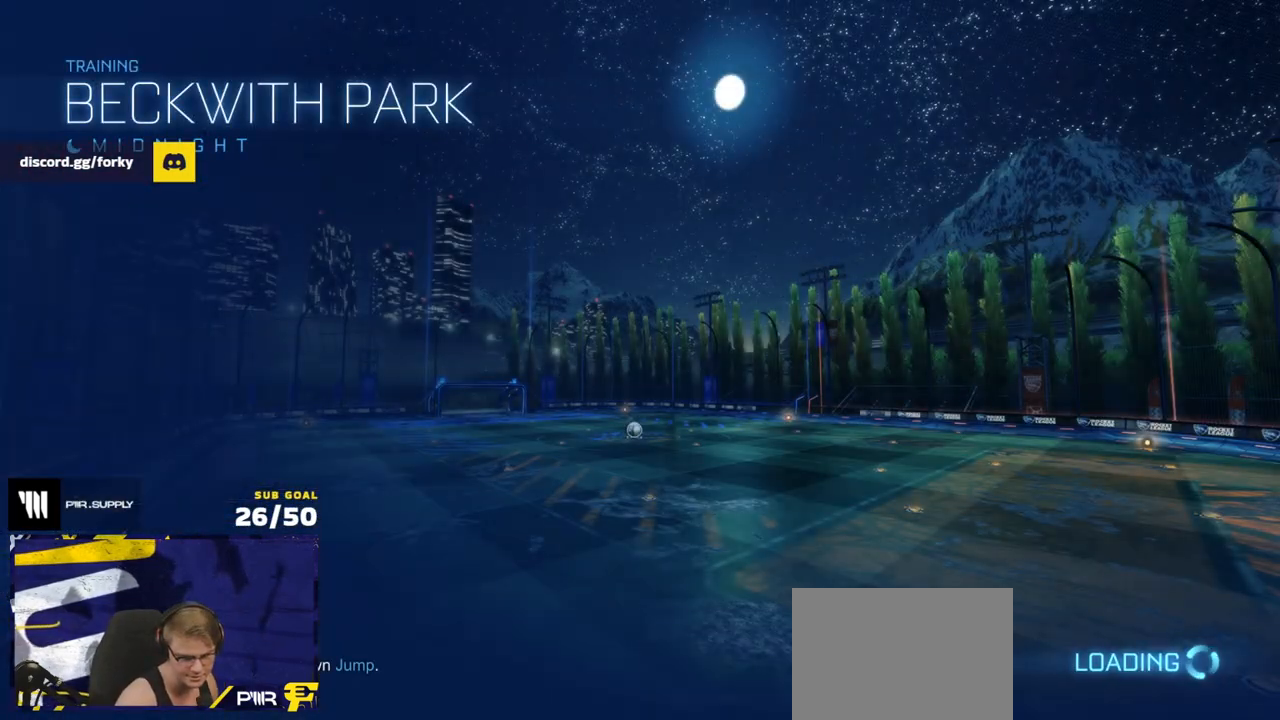
{"dt_ms": 500, "buttons": ["R2"], "left_stick": "center", "right_stick": "center", "events": []}
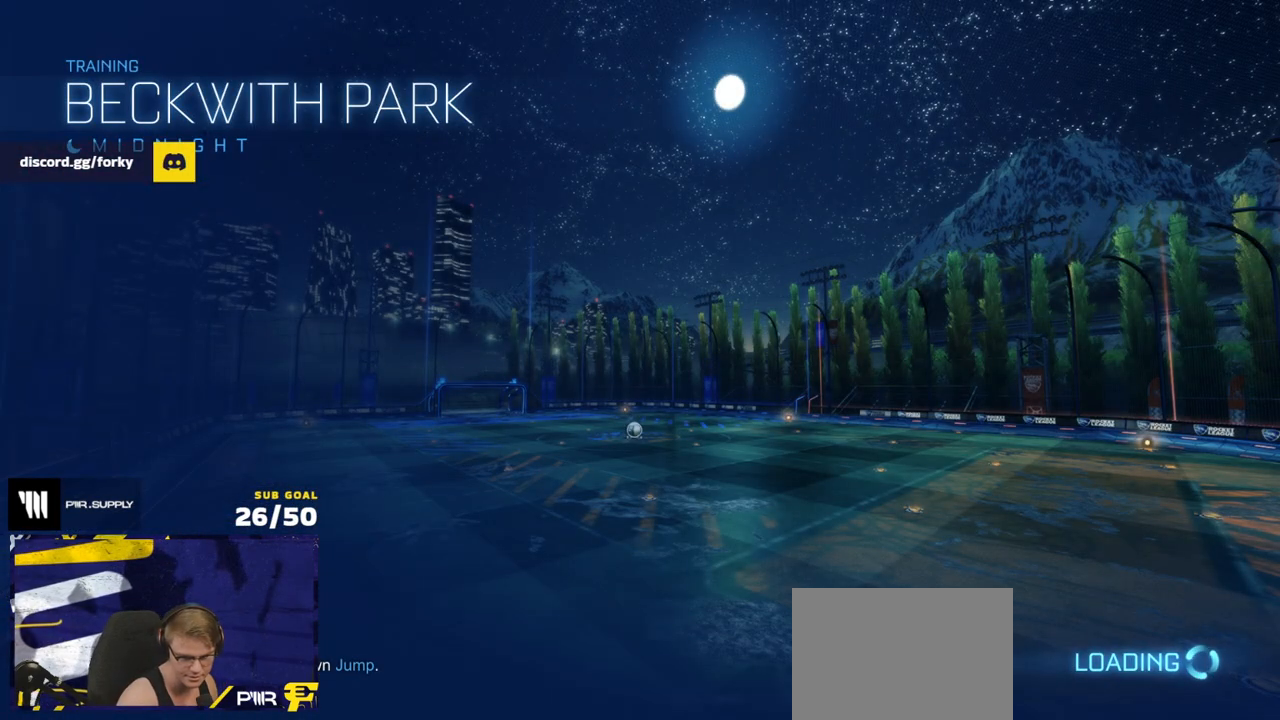
{"dt_ms": 500, "buttons": ["R2"], "left_stick": "center", "right_stick": "center", "events": []}
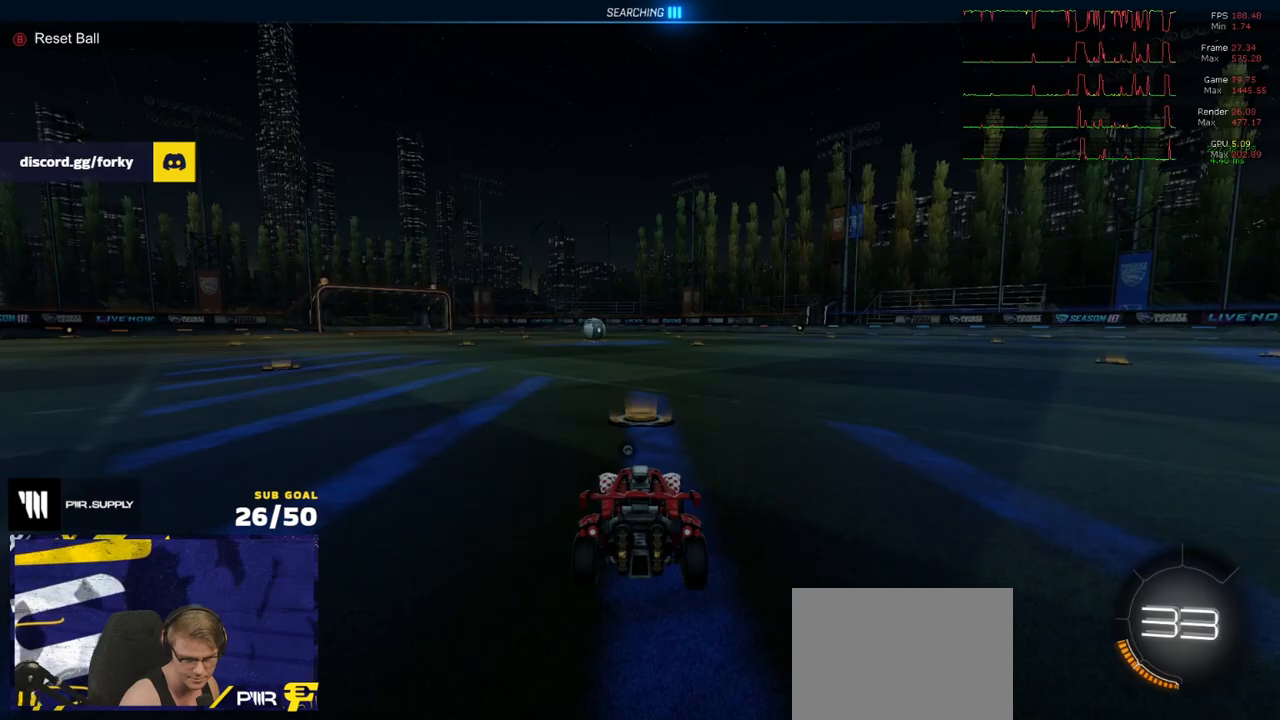
{"dt_ms": 500, "buttons": ["R1", "R2"], "left_stick": "center", "right_stick": "center", "events": [[333, "R1", "down"], [367, "left_stick", "left"], [483, "left_stick", "center"]]}
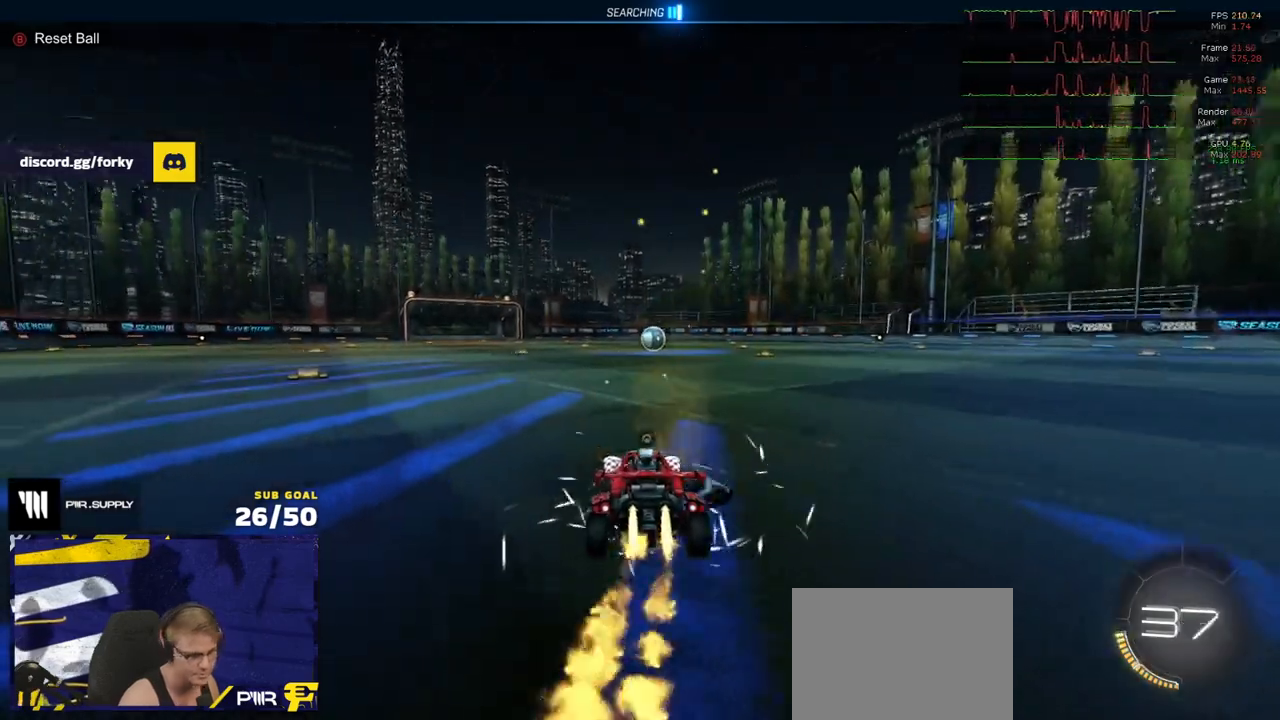
{"dt_ms": 500, "buttons": ["A", "L1", "R1"], "left_stick": "down", "right_stick": "center", "events": [[200, "left_stick", "right"], [250, "A", "down"], [367, "A", "up"], [367, "L1", "down"], [367, "left_stick", "up-left"], [433, "R2", "up"], [450, "A", "down"], [500, "left_stick", "down"]]}
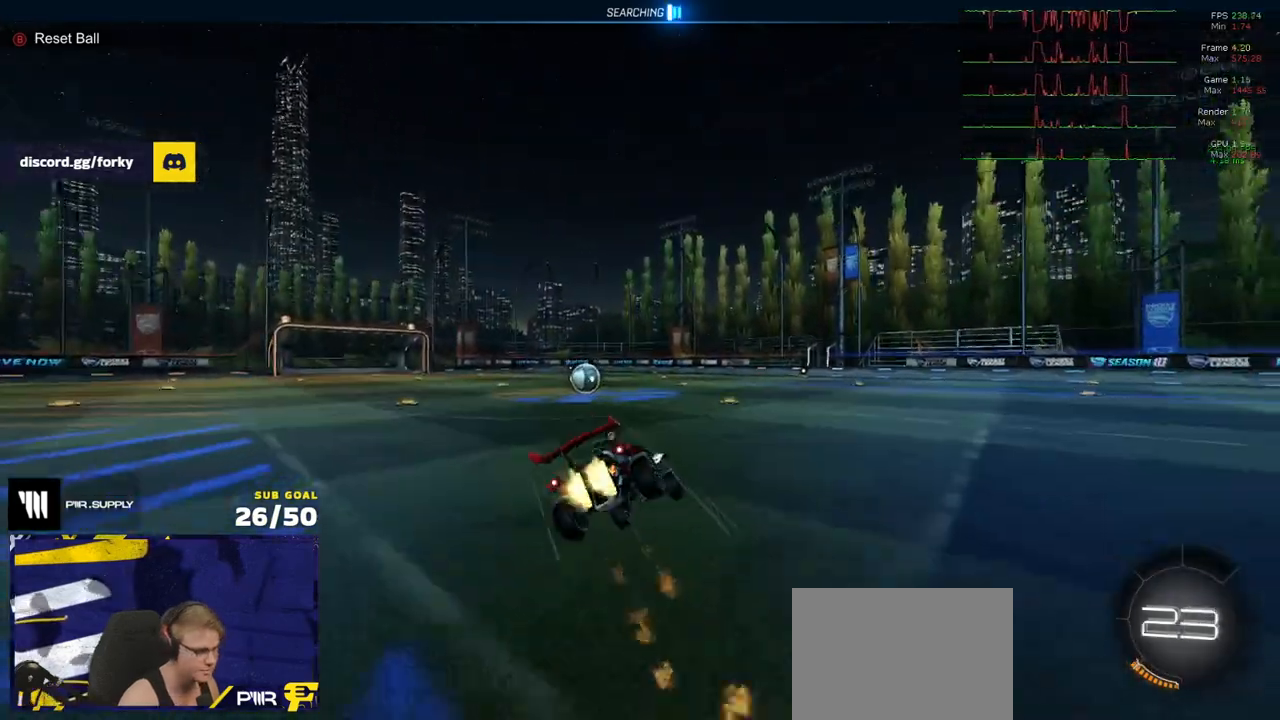
{"dt_ms": 500, "buttons": ["L1", "R1"], "left_stick": "down-left", "right_stick": "center", "events": [[50, "A", "up"], [83, "L1", "up"], [200, "L1", "down"], [200, "left_stick", "down-left"]]}
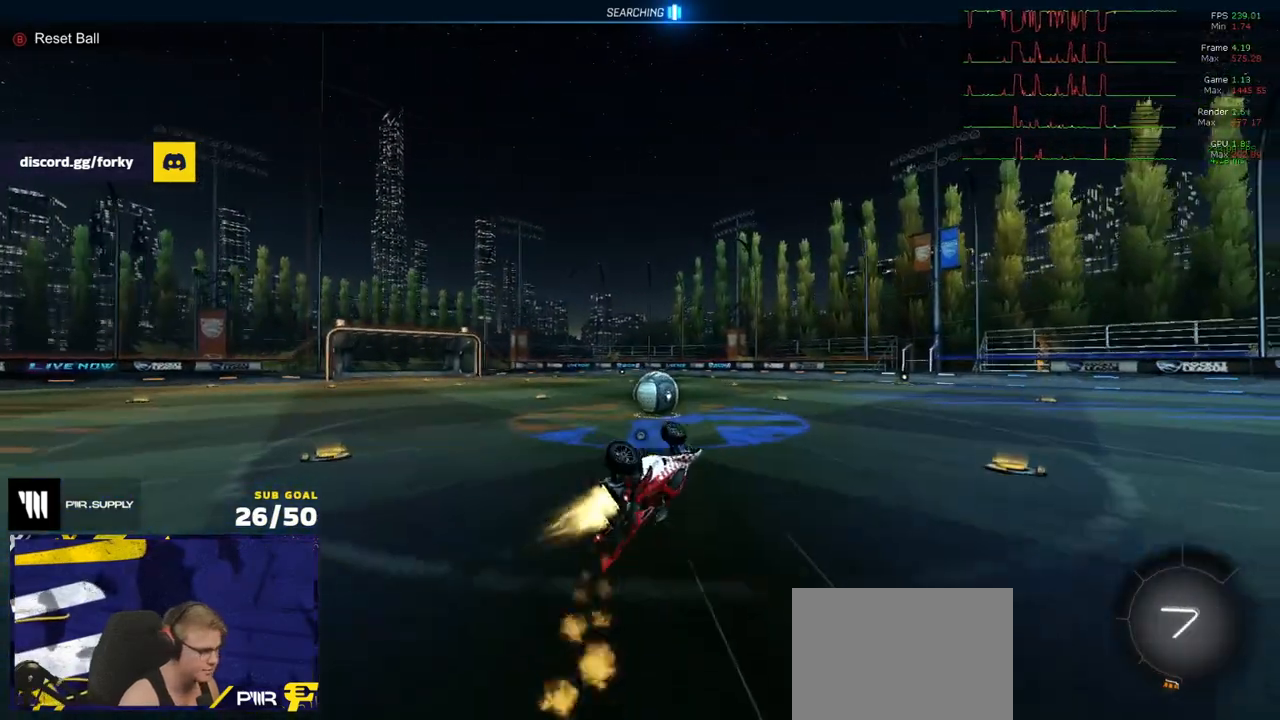
{"dt_ms": 500, "buttons": ["R2", "L3"], "left_stick": "up-left", "right_stick": "center", "events": [[217, "L1", "up"], [233, "left_stick", "left"], [283, "R1", "up"], [333, "left_stick", "up-left"], [417, "L3", "down"], [500, "R2", "down"]]}
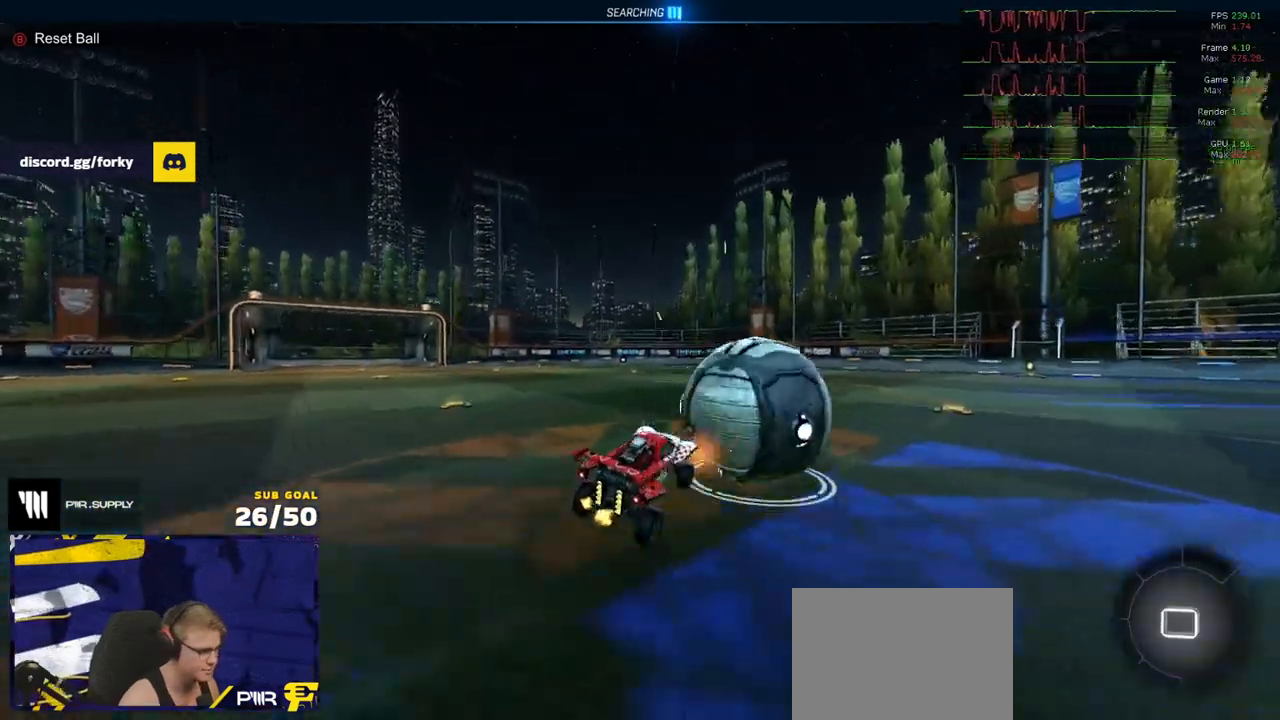
{"dt_ms": 500, "buttons": ["A", "L1", "R1", "R2"], "left_stick": "down", "right_stick": "center", "events": [[50, "L3", "up"], [117, "left_stick", "center"], [200, "left_stick", "left"], [333, "A", "down"], [350, "left_stick", "up-left"], [367, "A", "up"], [417, "L1", "down"], [433, "A", "down"], [467, "R1", "down"], [500, "left_stick", "down"]]}
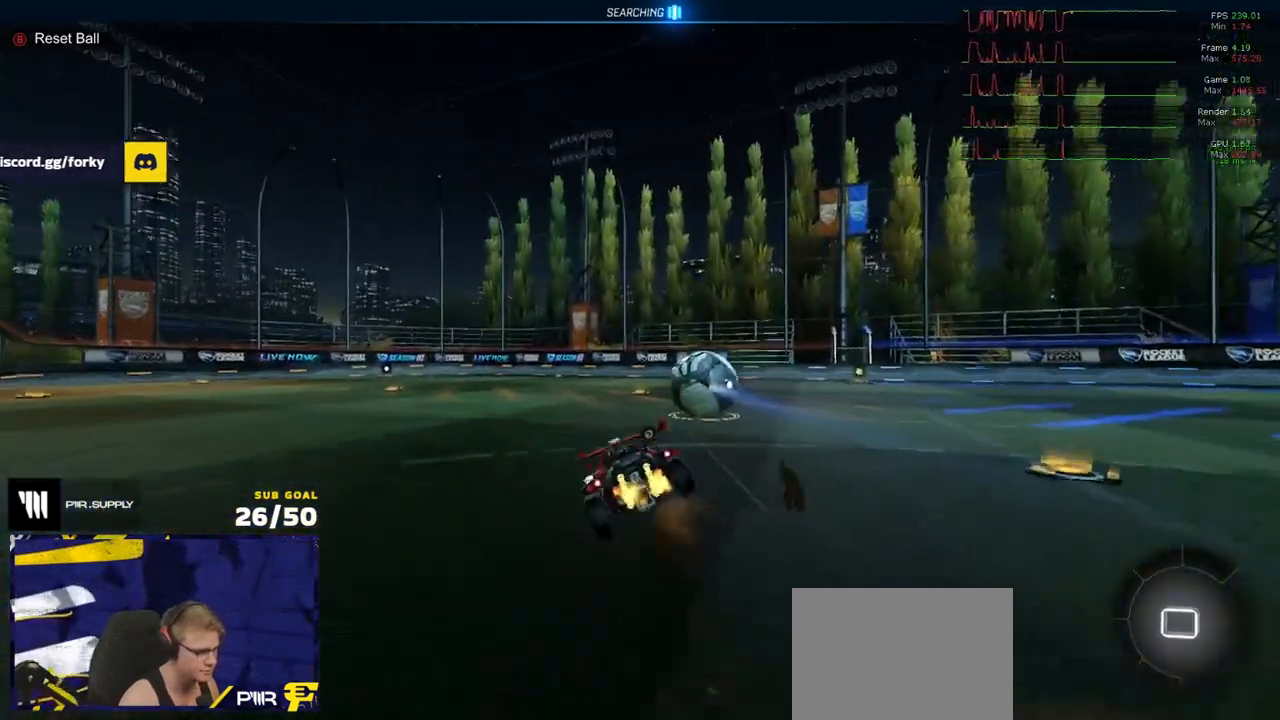
{"dt_ms": 500, "buttons": ["L1", "R2"], "left_stick": "down-left", "right_stick": "center", "events": [[67, "A", "up"], [100, "R1", "up"], [200, "left_stick", "down-left"], [317, "Y", "down"], [400, "Y", "up"]]}
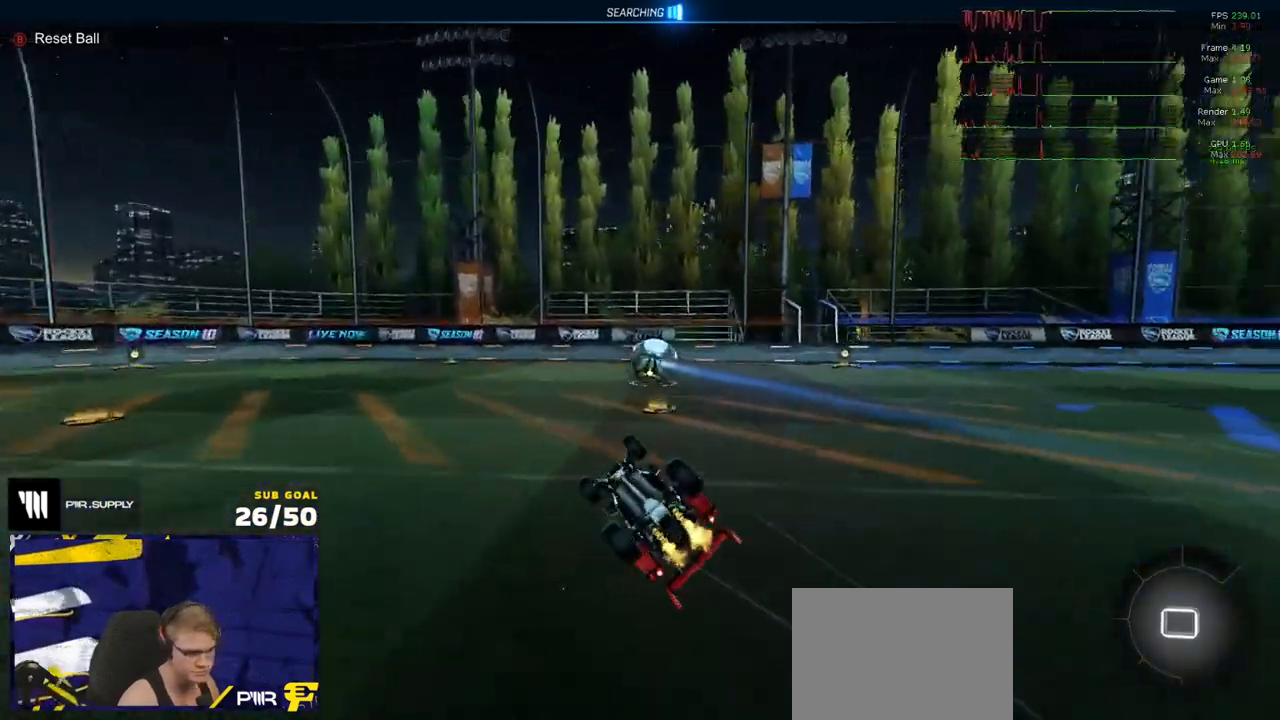
{"dt_ms": 500, "buttons": ["R2"], "left_stick": "center", "right_stick": "center", "events": [[50, "Y", "down"], [133, "Y", "up"], [233, "left_stick", "left"], [250, "L1", "up"], [433, "left_stick", "center"]]}
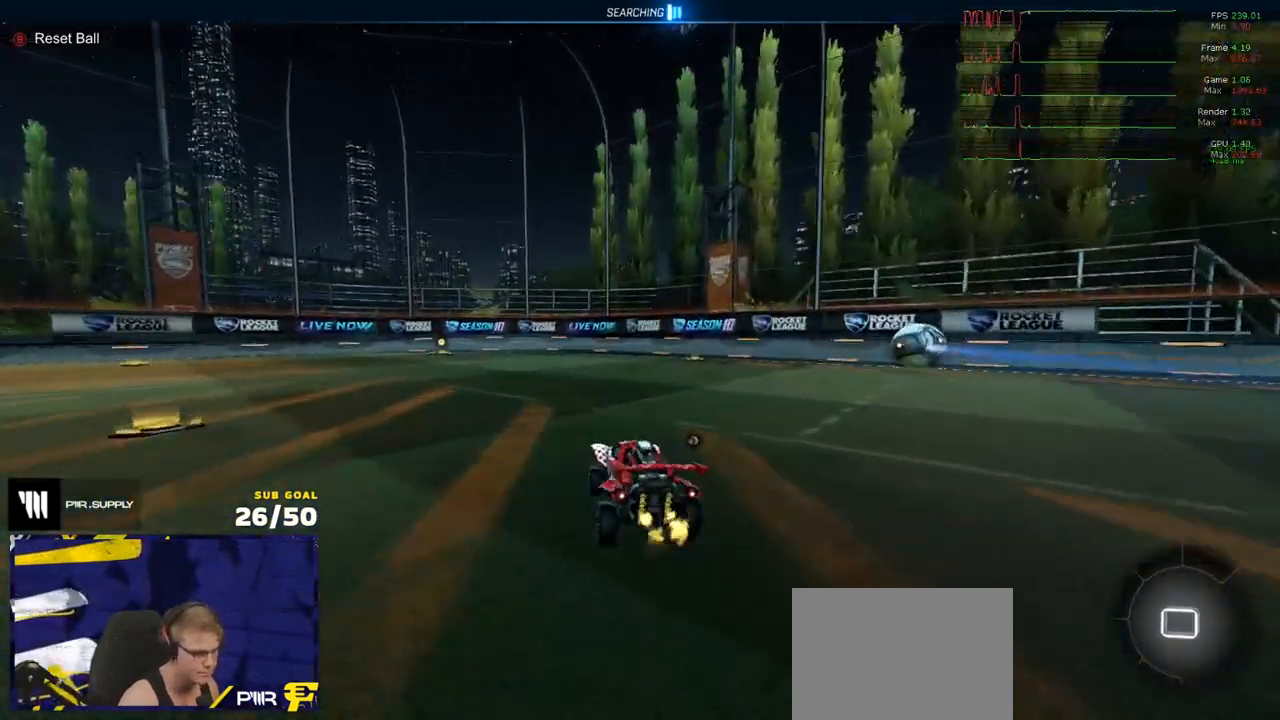
{"dt_ms": 500, "buttons": ["L1", "R2"], "left_stick": "left", "right_stick": "center", "events": [[133, "left_stick", "up-left"], [167, "A", "down"], [183, "L1", "down"], [200, "A", "up"], [233, "A", "down"], [283, "left_stick", "down-right"], [383, "A", "up"], [450, "left_stick", "left"]]}
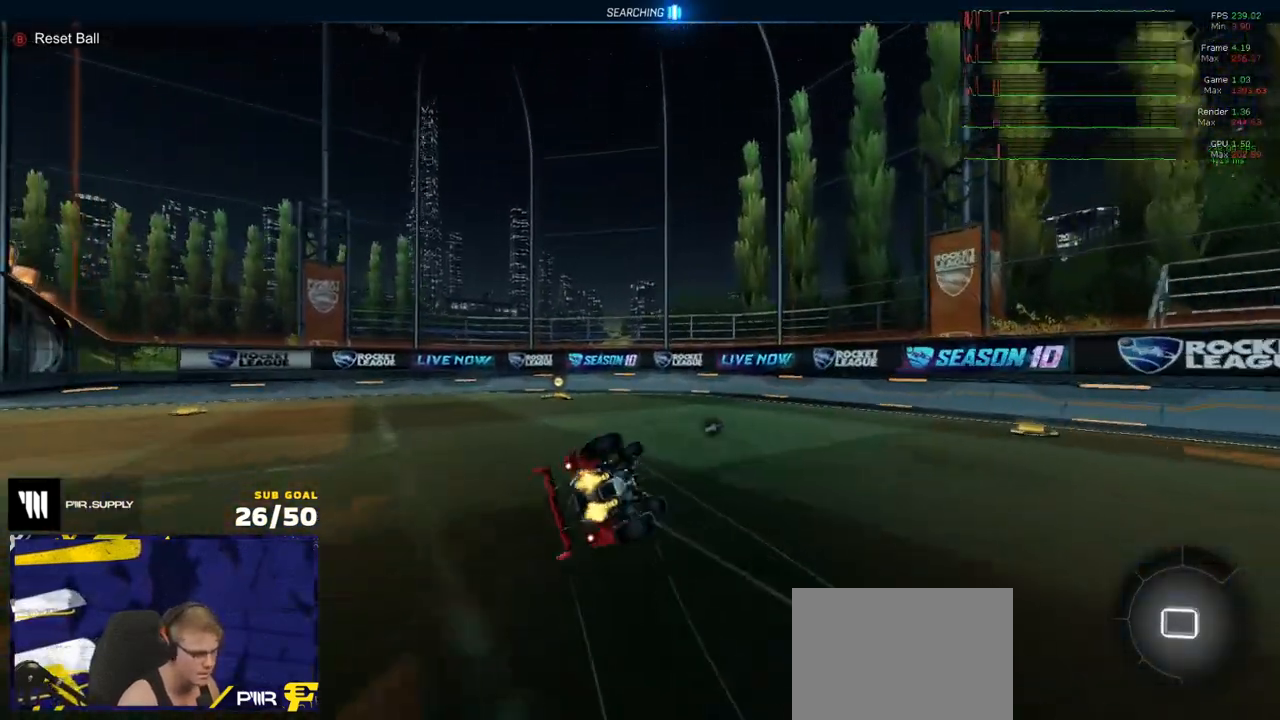
{"dt_ms": 500, "buttons": ["R2"], "left_stick": "down-left", "right_stick": "center", "events": [[67, "left_stick", "down-left"], [333, "Y", "down"], [417, "Y", "up"], [467, "L1", "up"]]}
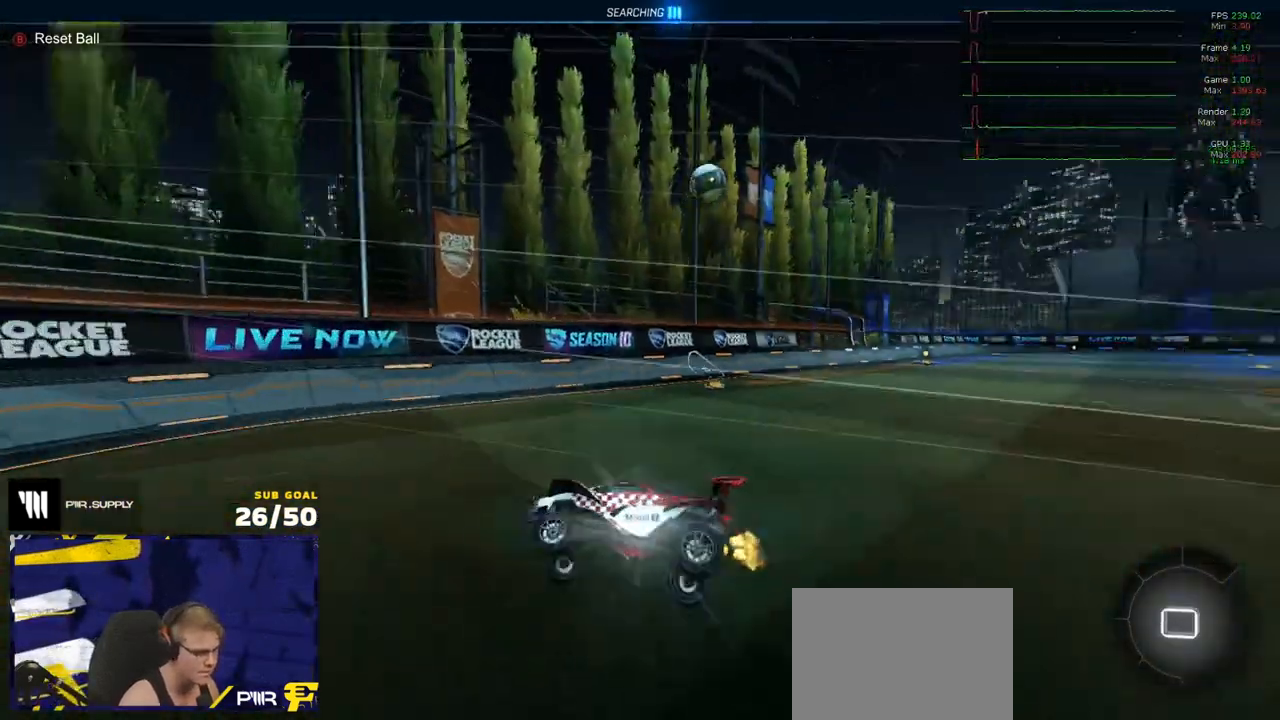
{"dt_ms": 500, "buttons": ["R1", "R2"], "left_stick": "right", "right_stick": "center", "events": [[33, "left_stick", "center"], [150, "X", "down"], [150, "left_stick", "up-right"], [233, "X", "up"], [267, "left_stick", "right"], [400, "A", "down"], [400, "R1", "down"], [483, "A", "up"]]}
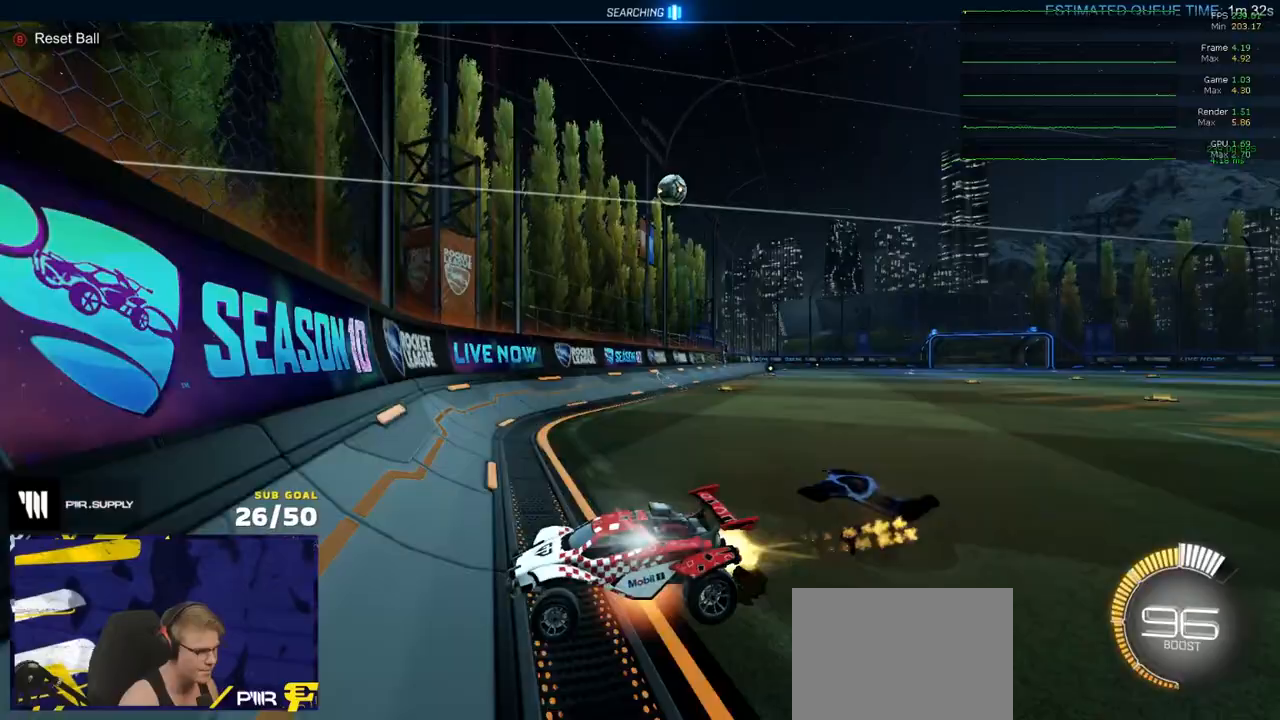
{"dt_ms": 500, "buttons": ["A", "R2", "L3"], "left_stick": "down-left", "right_stick": "center", "events": [[17, "A", "down"], [100, "R1", "up"], [117, "A", "up"], [367, "A", "down"], [383, "left_stick", "down-left"], [417, "L3", "down"]]}
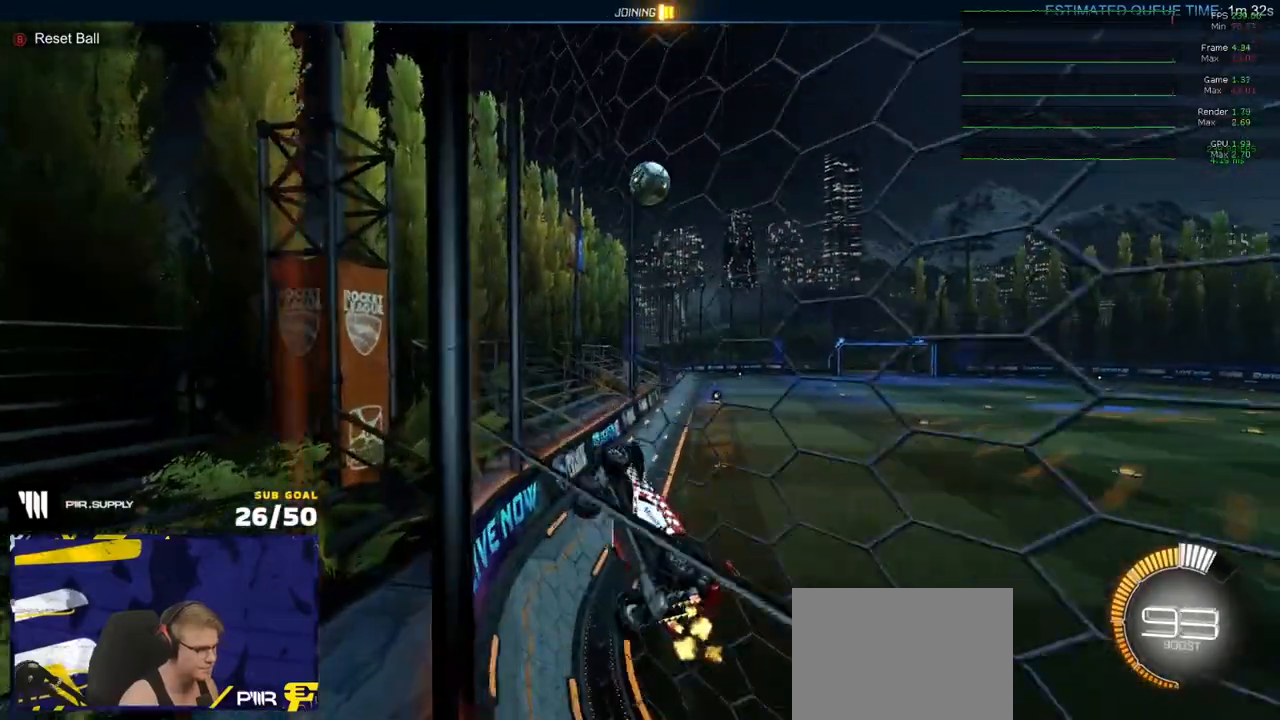
{"dt_ms": 500, "buttons": ["R1", "L3"], "left_stick": "center", "right_stick": "center", "events": [[67, "left_stick", "up-left"], [83, "A", "up"], [83, "R1", "down"], [83, "R2", "up"], [233, "left_stick", "up"], [467, "left_stick", "center"]]}
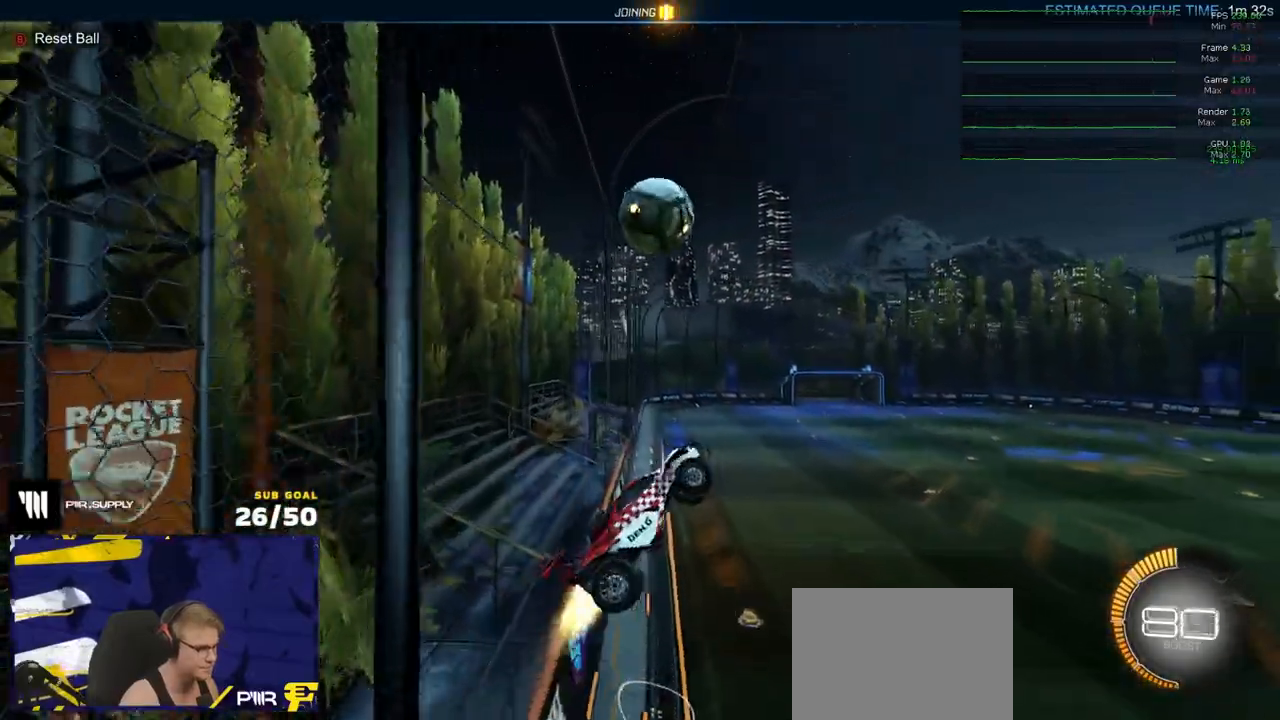
{"dt_ms": 1000, "buttons": [], "left_stick": "down-right", "right_stick": "center"}
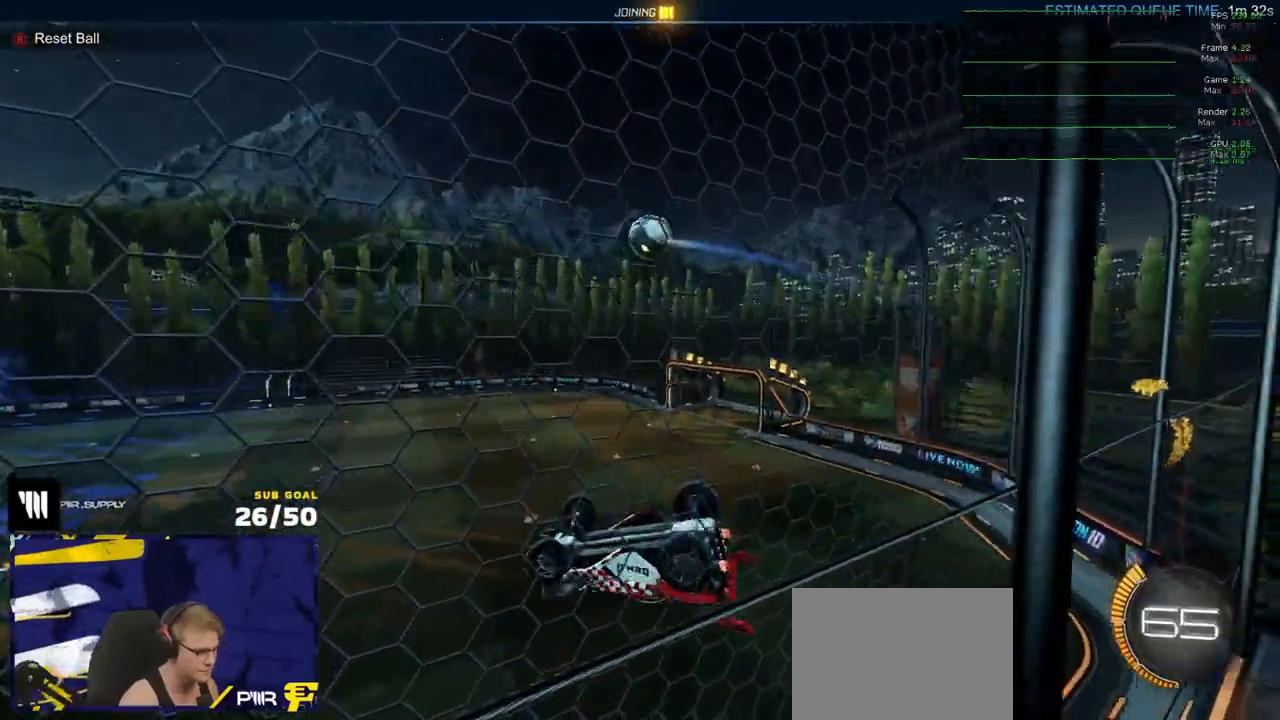
{"dt_ms": 500, "buttons": ["L1", "R1"], "left_stick": "left", "right_stick": "center", "events": [[33, "Y", "down"], [83, "Y", "up"], [167, "left_stick", "down-left"], [200, "L1", "down"], [267, "R1", "down"], [450, "left_stick", "left"]]}
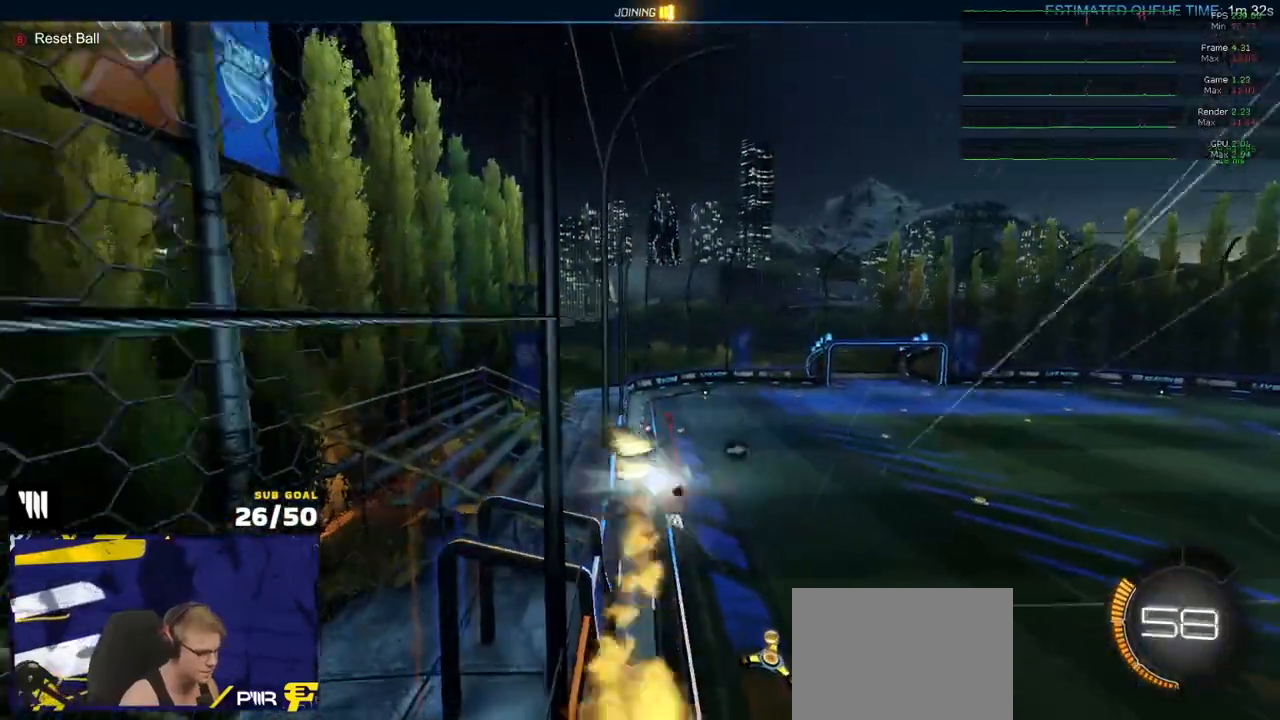
{"dt_ms": 500, "buttons": ["R1", "L3"], "left_stick": "down", "right_stick": "center", "events": [[117, "L1", "up"], [167, "left_stick", "center"], [300, "left_stick", "down"], [367, "Y", "down"], [383, "L3", "down"], [467, "Y", "up"]]}
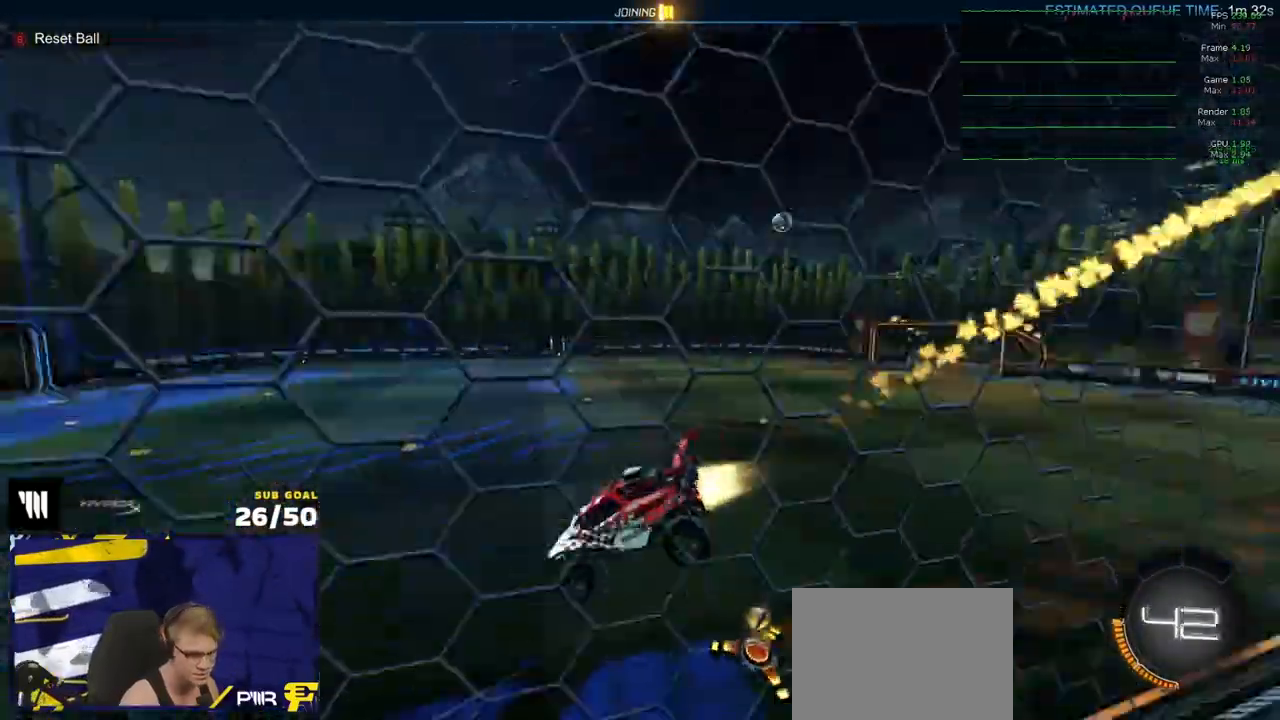
{"dt_ms": 500, "buttons": ["R1"], "left_stick": "right", "right_stick": "center", "events": [[17, "L3", "up"], [17, "left_stick", "center"], [100, "left_stick", "left"], [133, "L1", "down"], [233, "L1", "up"], [250, "left_stick", "center"], [267, "R1", "up"], [367, "R1", "down"], [433, "left_stick", "right"]]}
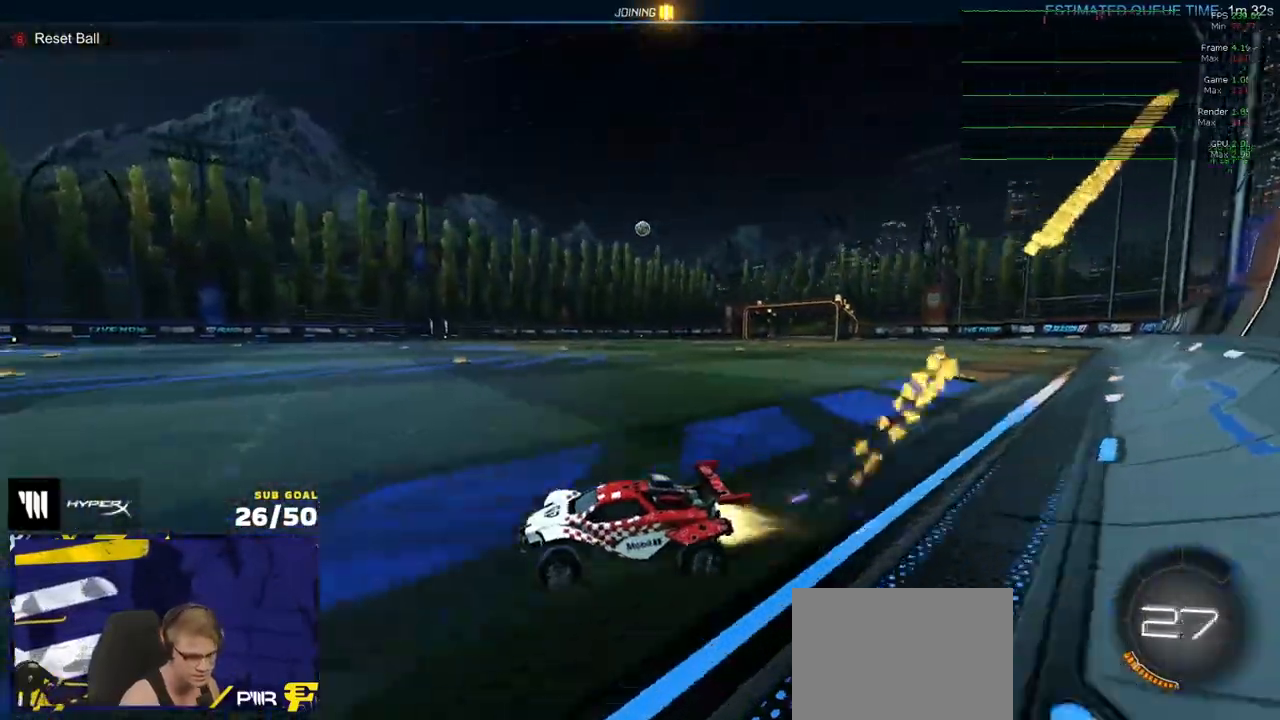
{"dt_ms": 500, "buttons": ["R1"], "left_stick": "down-right", "right_stick": "center", "events": [[50, "A", "down"], [67, "L1", "down"], [100, "A", "up"], [150, "A", "down"], [233, "A", "up"], [250, "L1", "up"], [283, "right_stick", "left"], [350, "R1", "up"], [417, "left_stick", "down-right"], [417, "right_stick", "center"], [467, "R1", "down"]]}
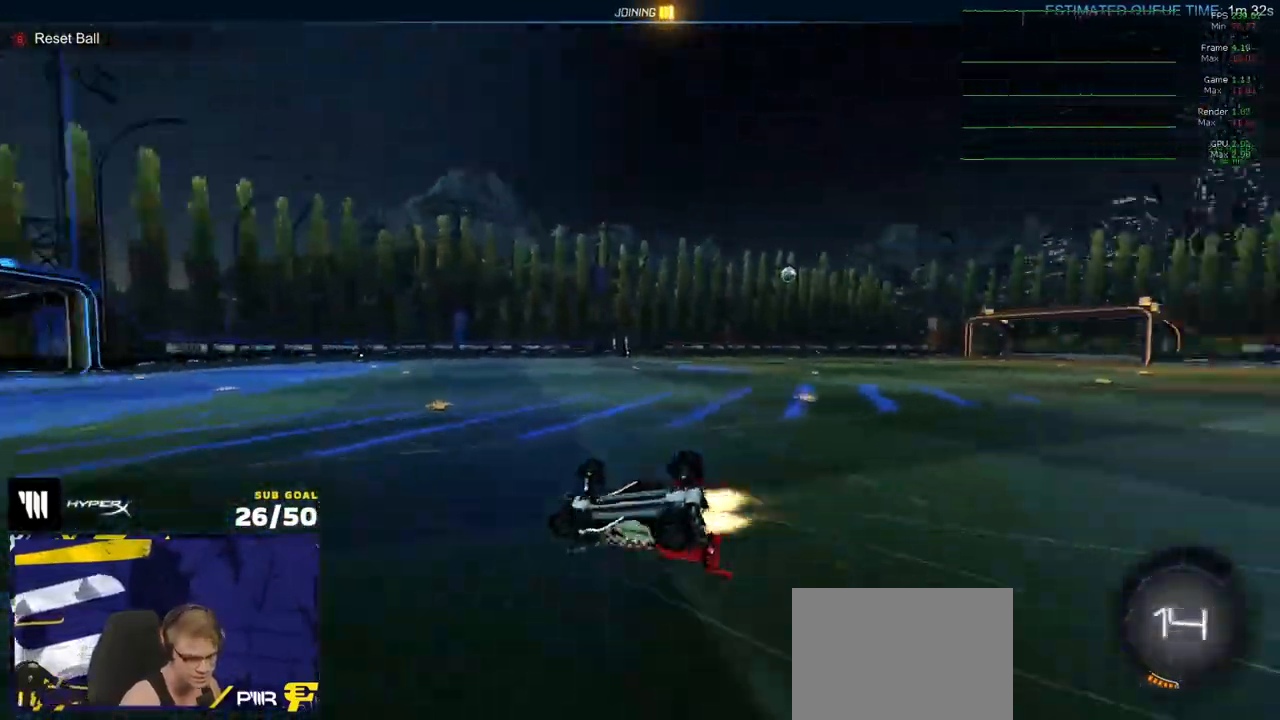
{"dt_ms": 500, "buttons": ["R1", "L3"], "left_stick": "right", "right_stick": "left", "events": [[67, "L3", "down"], [200, "R1", "up"], [233, "right_stick", "right"], [367, "left_stick", "center"], [367, "right_stick", "center"], [417, "L3", "up"], [417, "R1", "down"], [467, "L3", "down"], [467, "left_stick", "right"], [483, "right_stick", "left"]]}
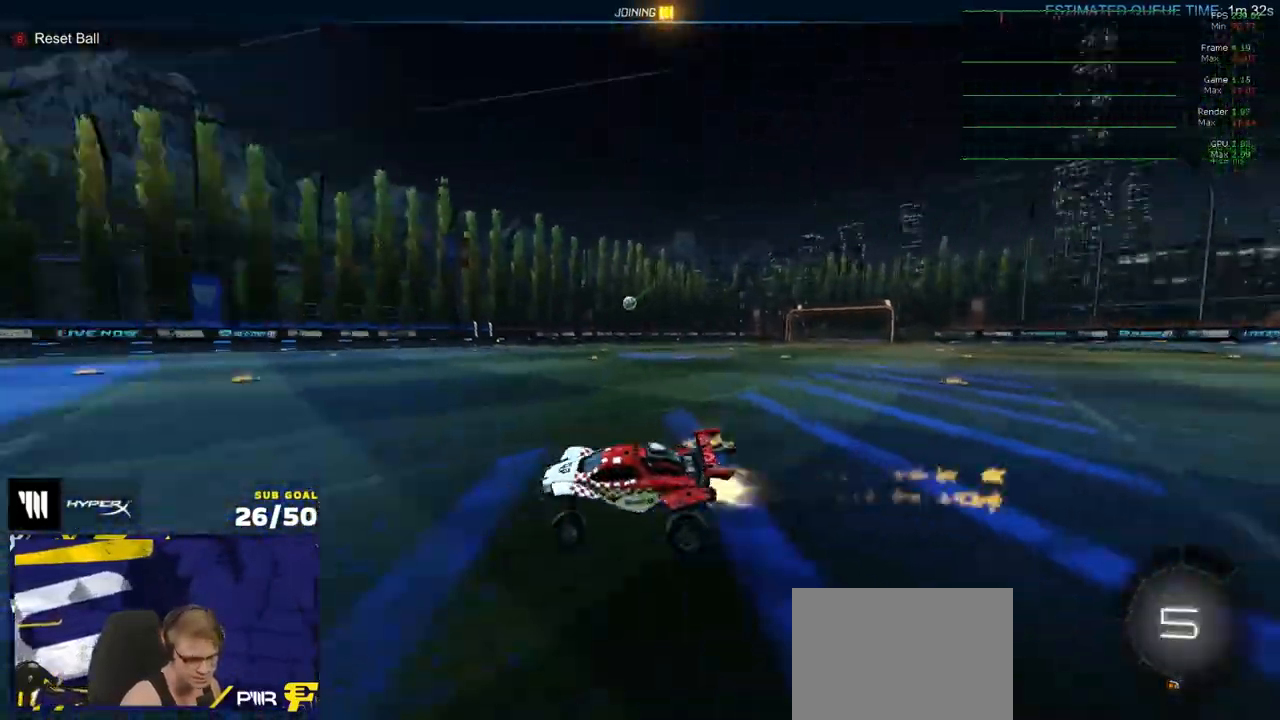
{"dt_ms": 500, "buttons": ["A"], "left_stick": "right", "right_stick": "center", "events": [[50, "left_stick", "down-right"], [50, "right_stick", "center"], [100, "L3", "up"], [100, "R1", "up"], [217, "left_stick", "right"], [383, "A", "down"], [433, "A", "up"], [500, "A", "down"]]}